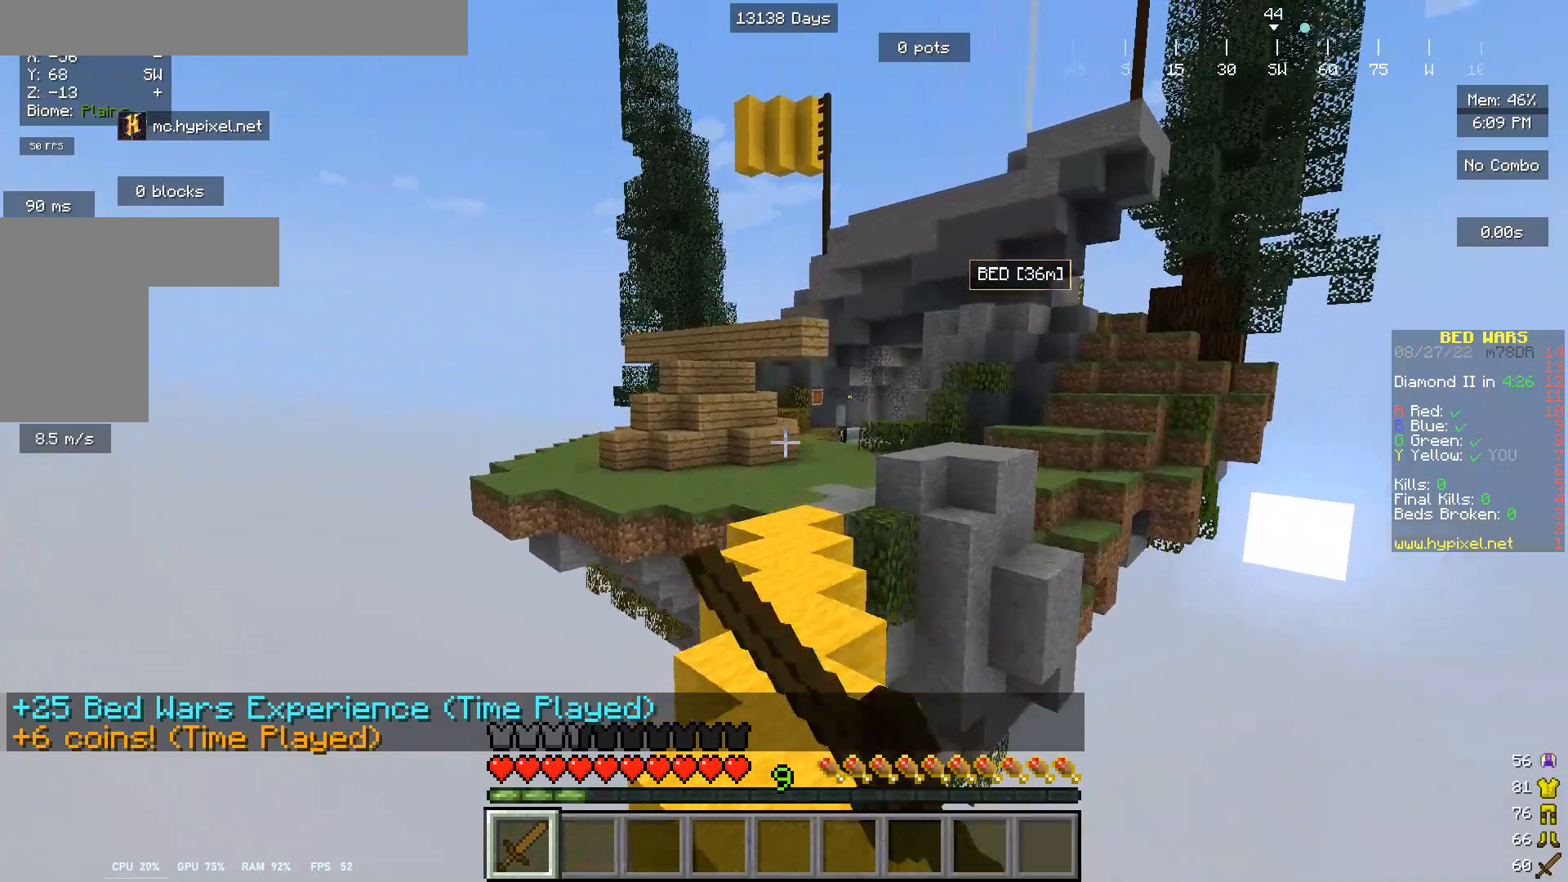
Gameplay with keyboard and mouse; each line is a JSON object with the keys and mouse buttons held at the frame after it. "events" lists presses ("down") and releases ("up") of "a", "d", "s", "w", "mouse_left" and "mouse_right" between this image and that frame as [ms after this image, input, new state], when the widget could be followed in between. "mouse_left", "mouse_right" = the "left", "right" buttons of the "mouse" list. No other keys are recorded. Fast repeated clicks can show as one long hold. Mouse movement is not recorded.
{"keys": ["w"], "mouse": [], "events": [[200, "mouse_left", "up"], [333, "mouse_left", "down"], [467, "mouse_left", "up"]]}
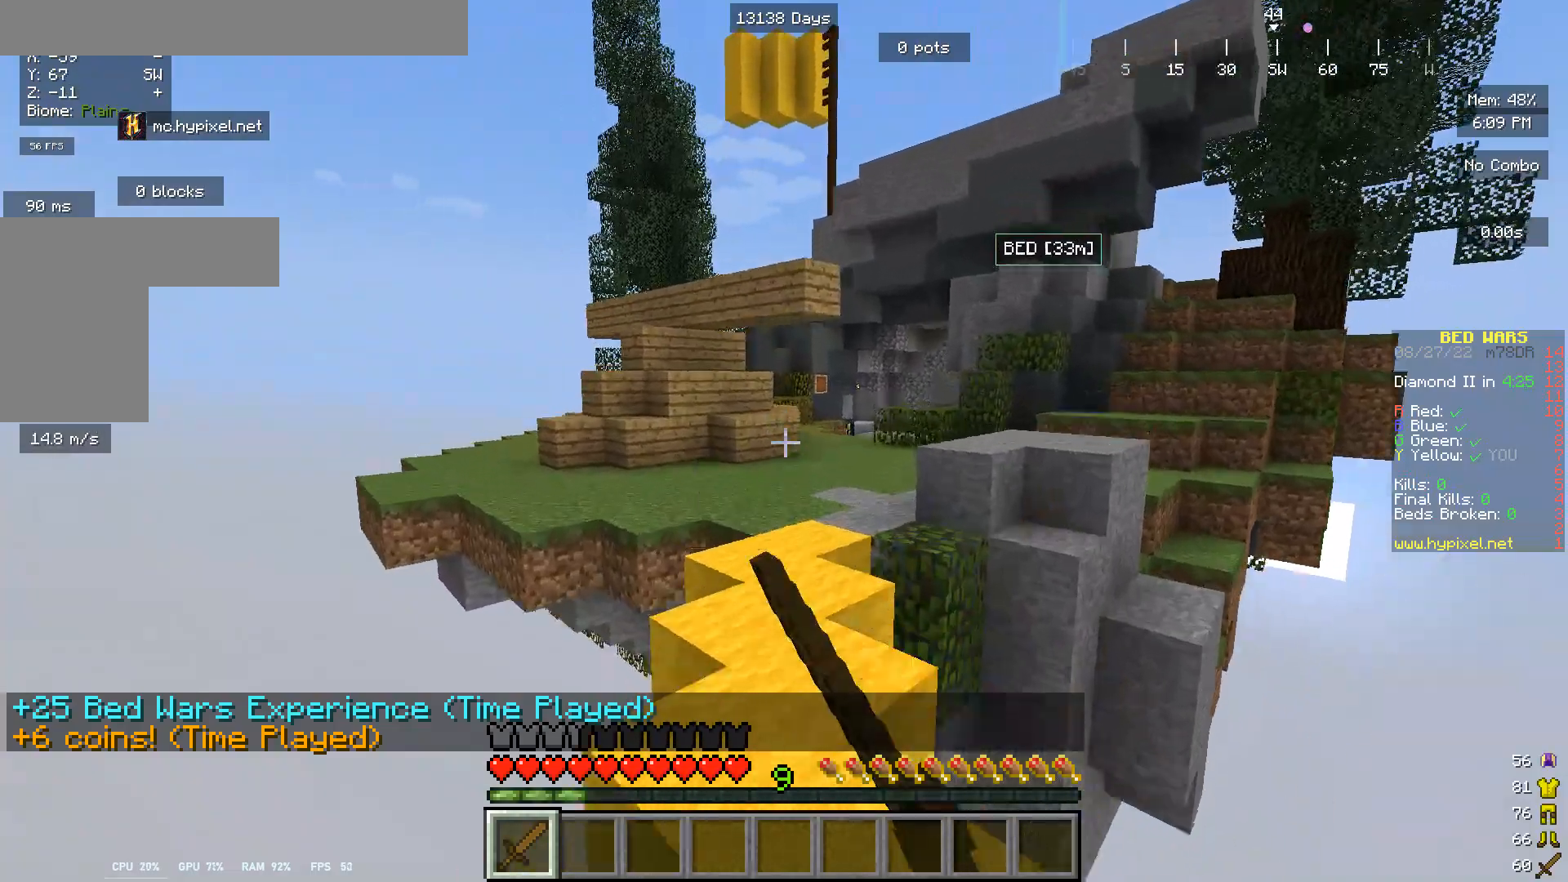
{"keys": ["w"], "mouse": [], "events": []}
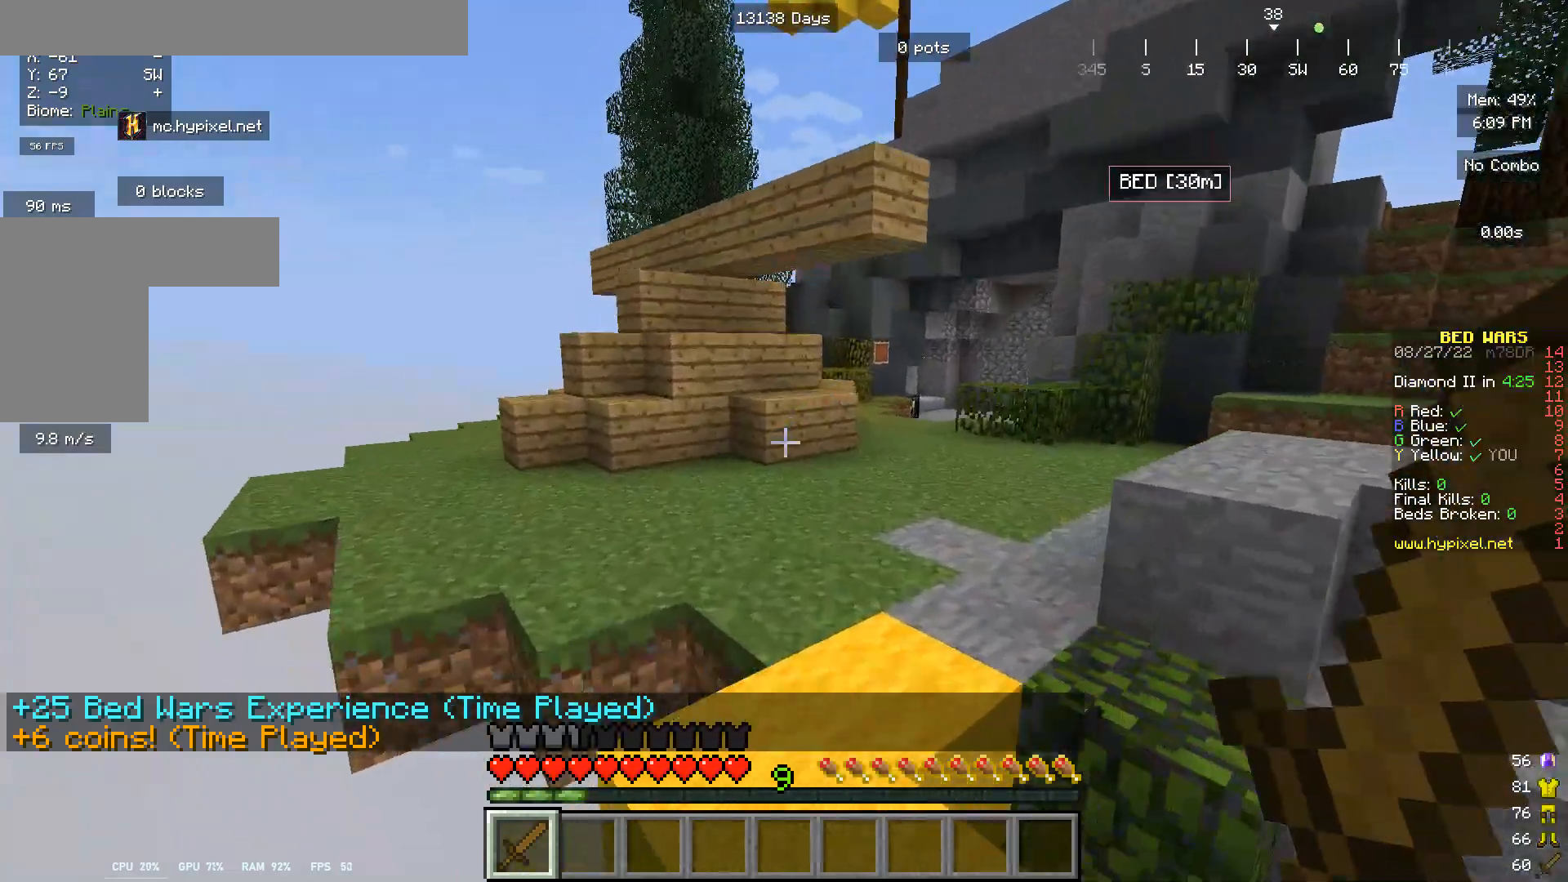
{"keys": ["w"], "mouse": [], "events": []}
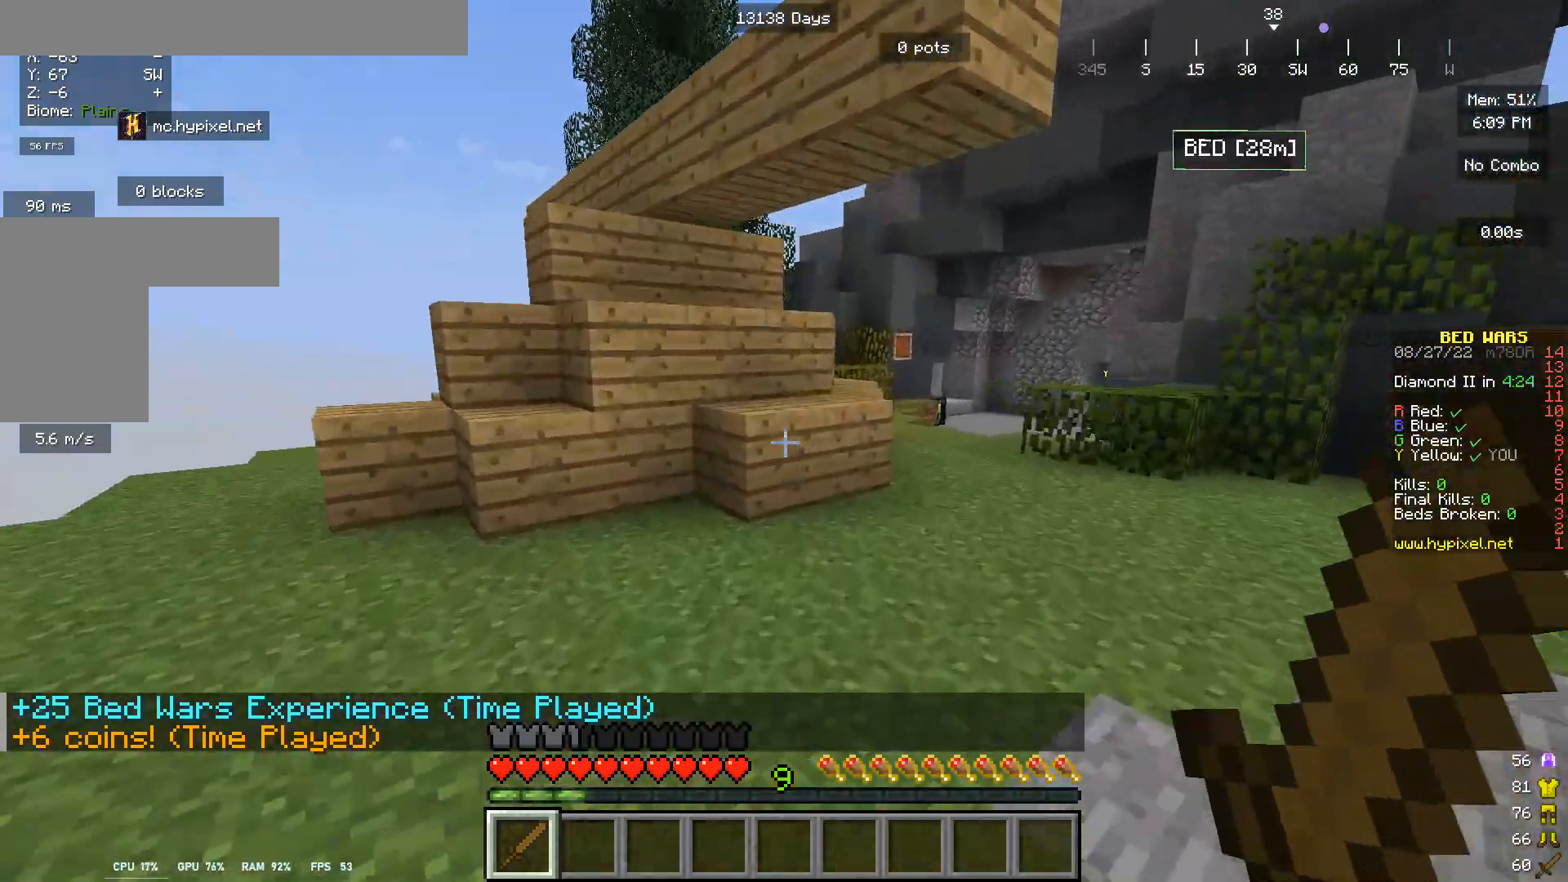
{"keys": ["w"], "mouse": [], "events": []}
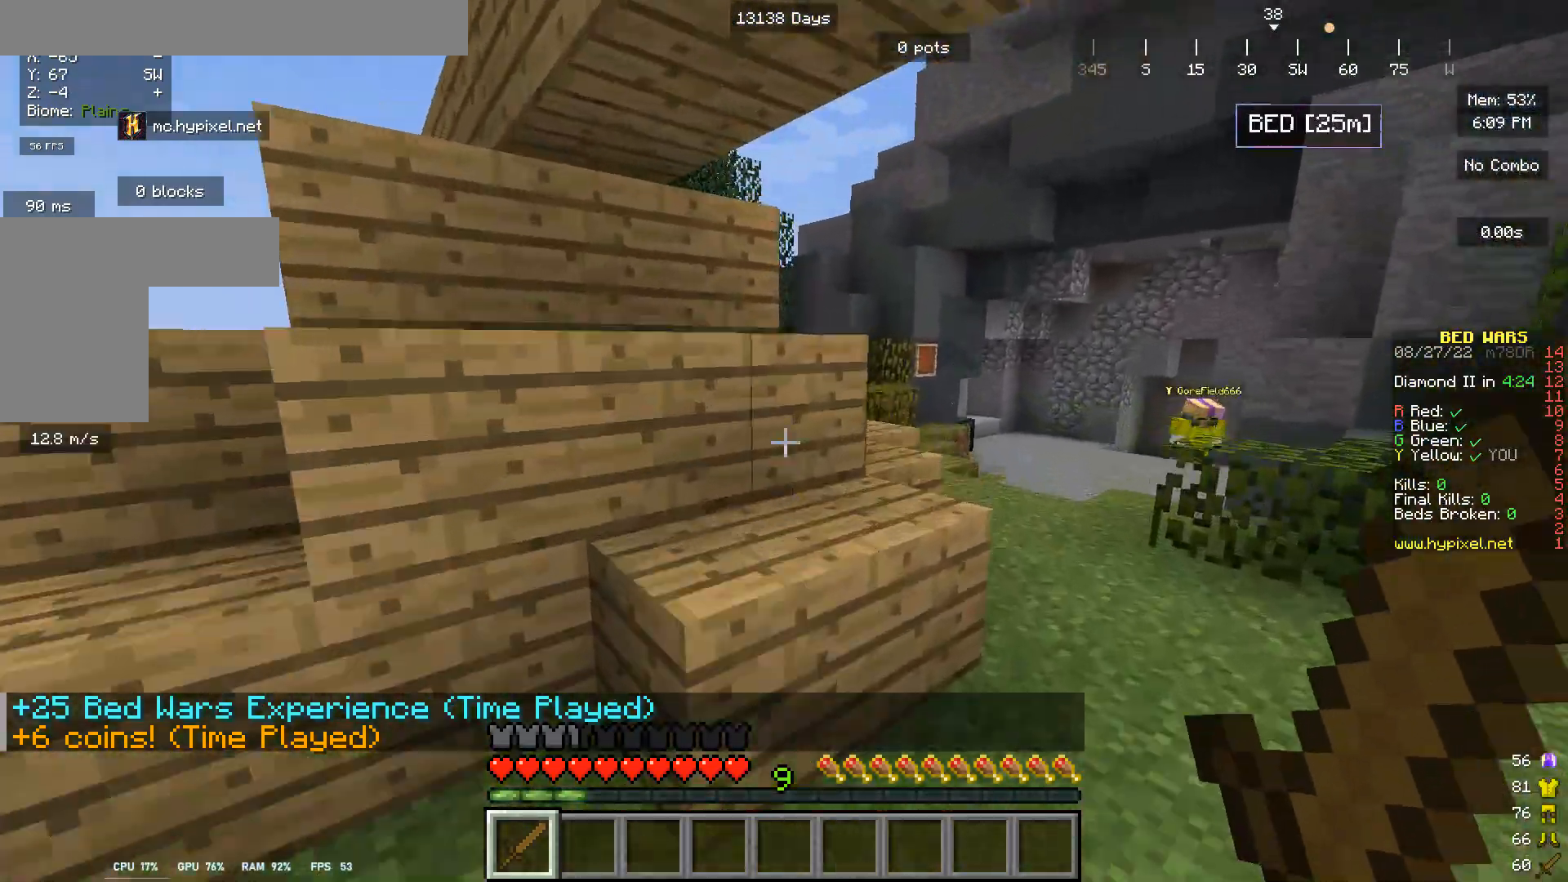
{"keys": ["w"], "mouse": [], "events": []}
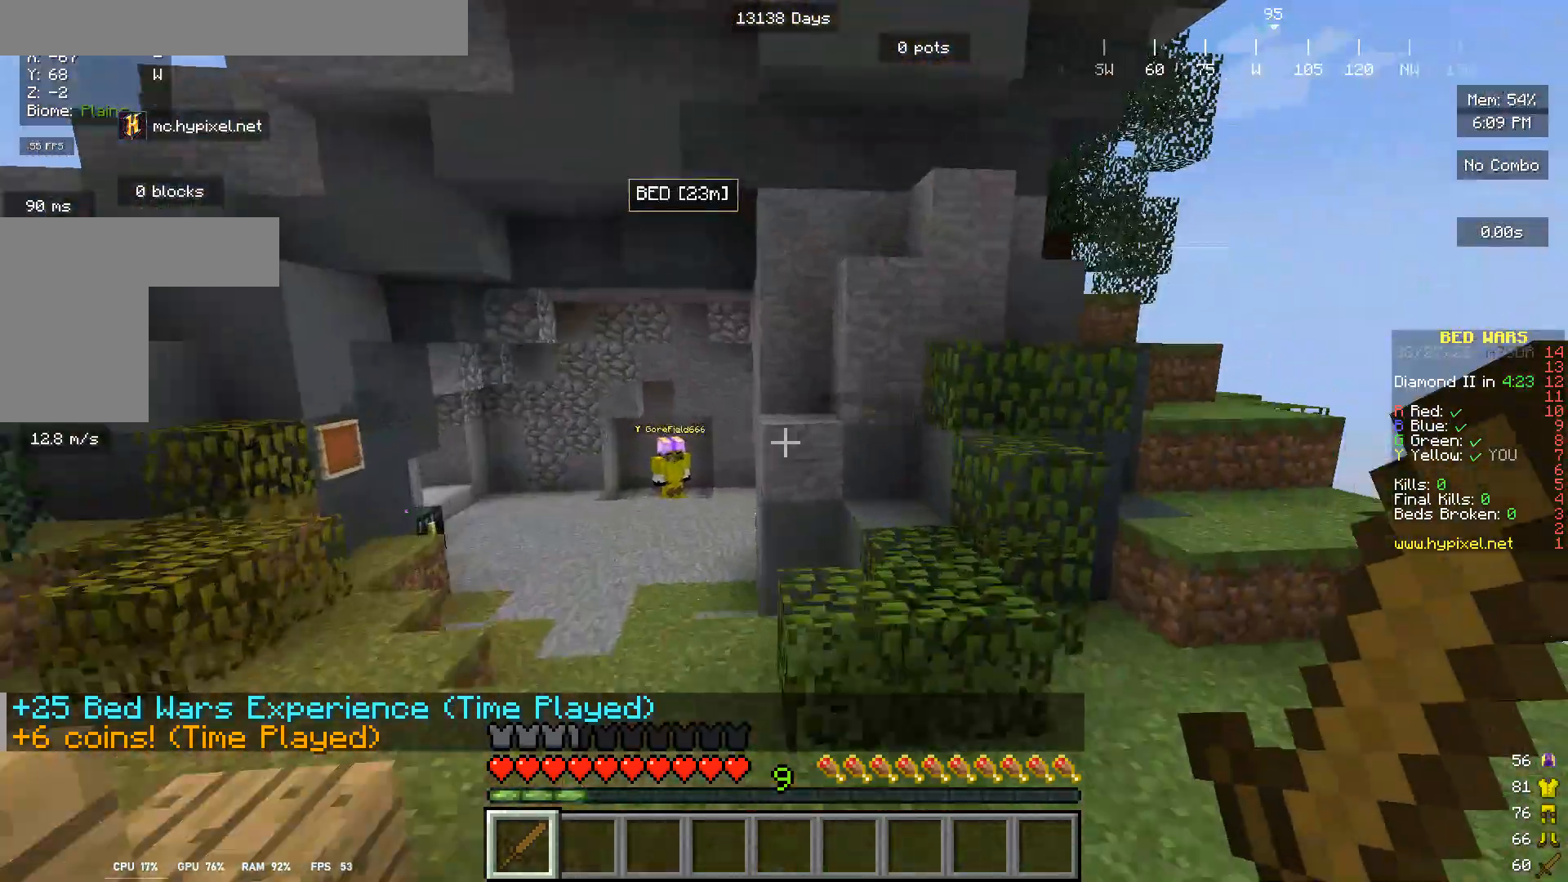
{"keys": ["w"], "mouse": [], "events": []}
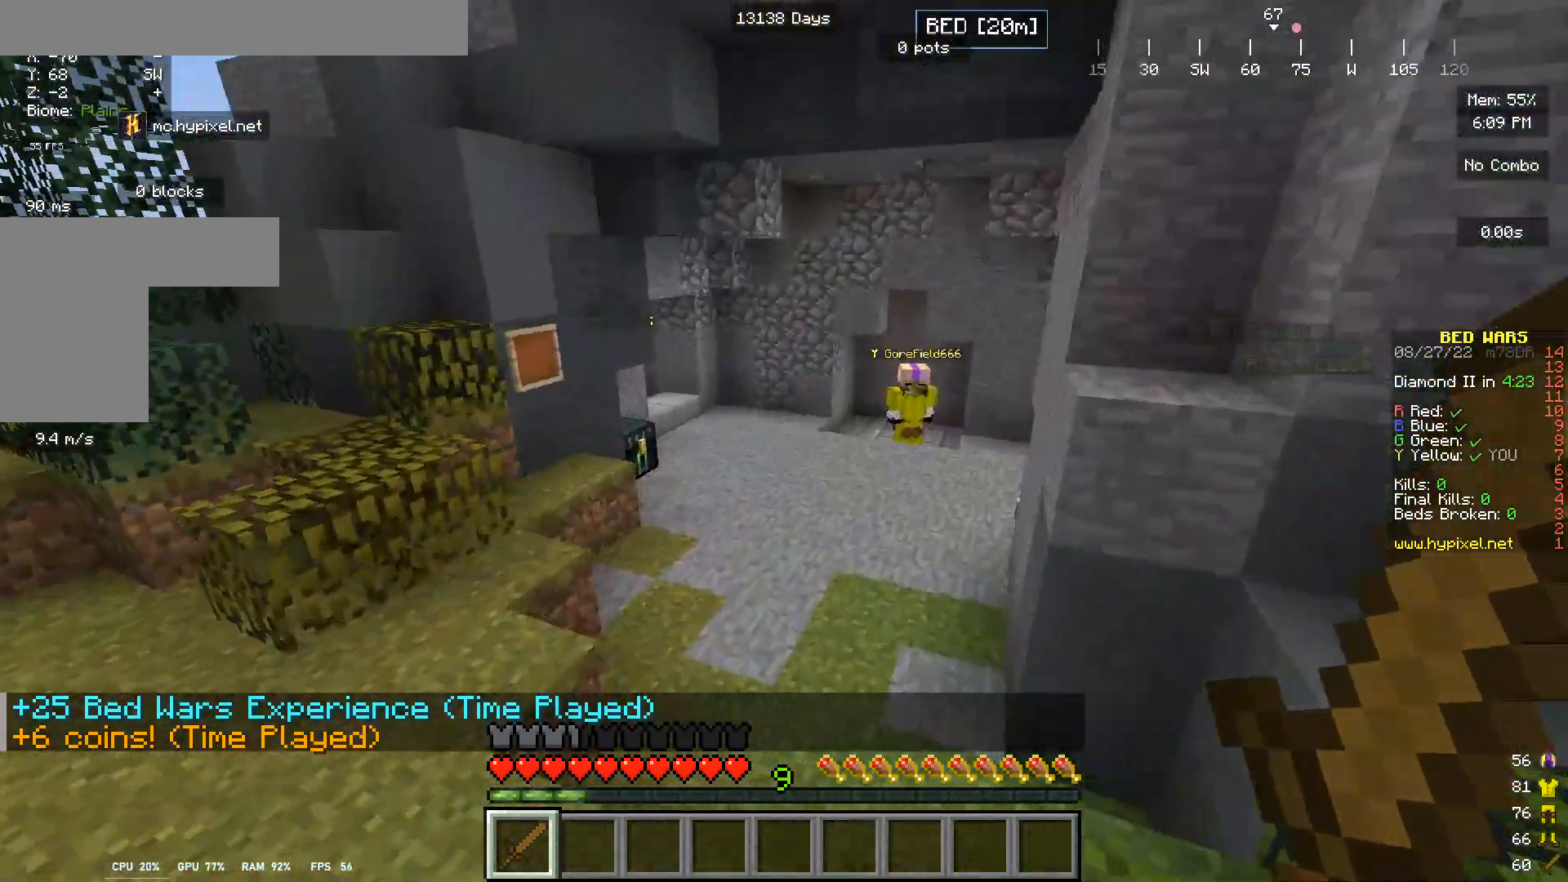
{"keys": ["w"], "mouse": [], "events": []}
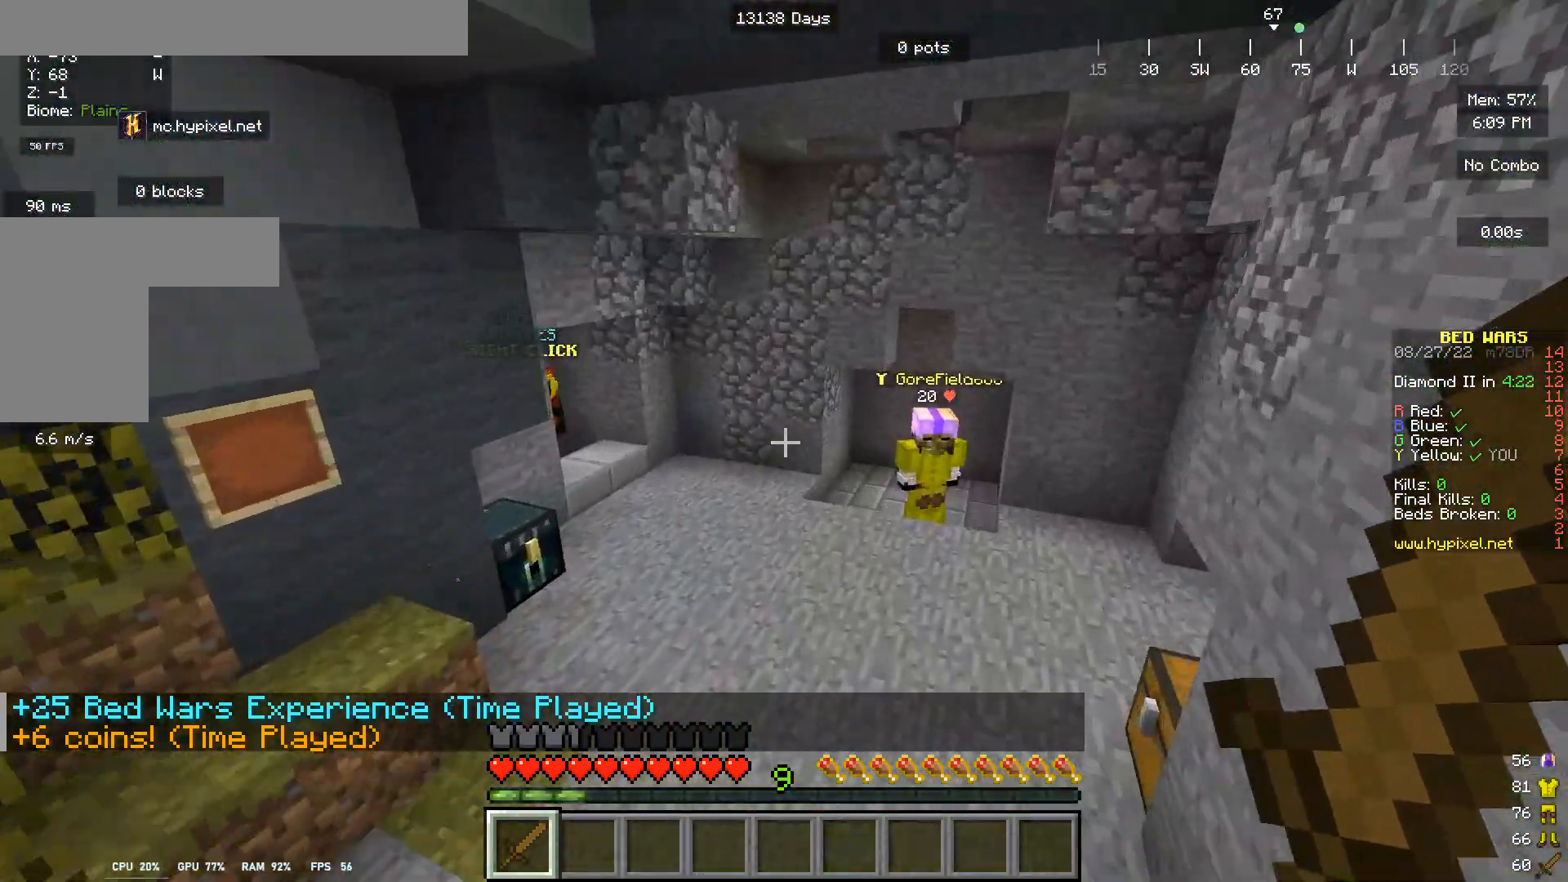
{"keys": ["w"], "mouse": [], "events": []}
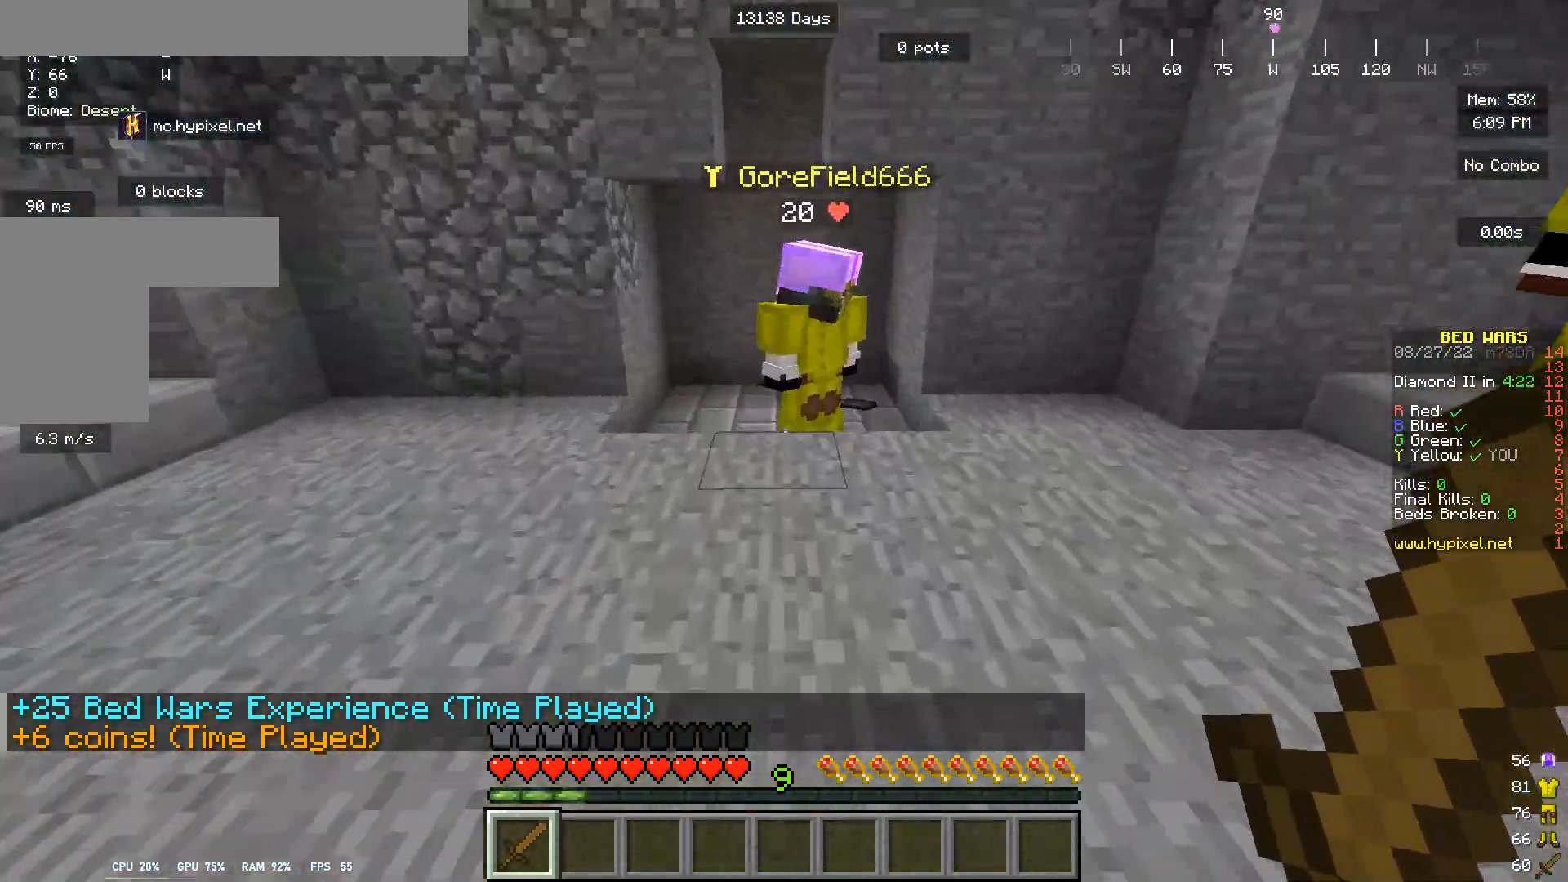
{"keys": ["w"], "mouse": [], "events": []}
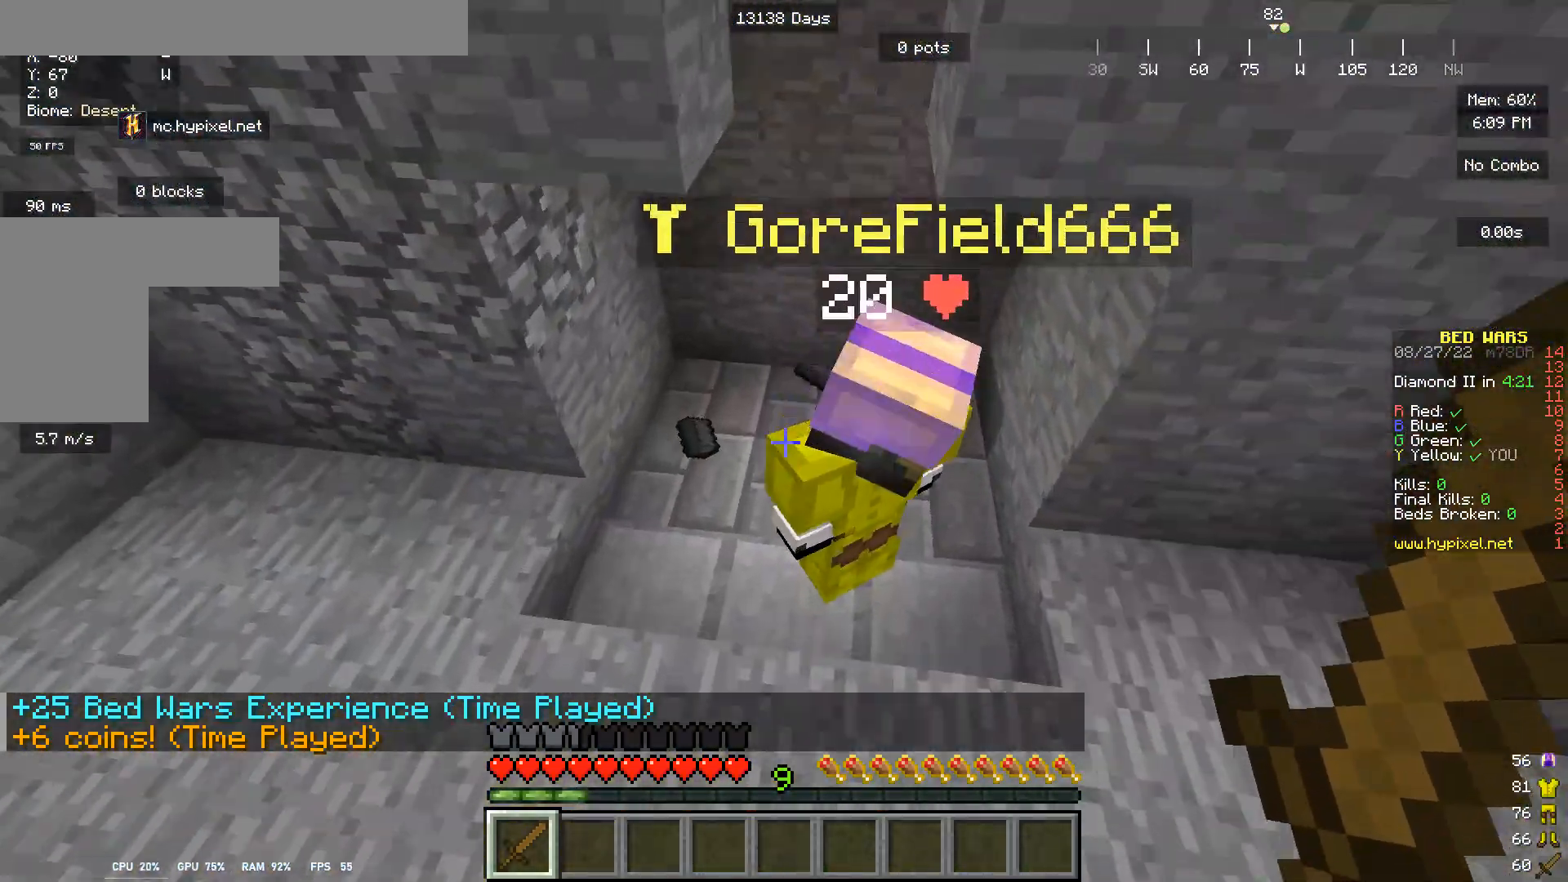
{"keys": ["w"], "mouse": ["left"], "events": [[167, "mouse_left", "down"], [333, "mouse_left", "up"], [367, "mouse_left", "down"]]}
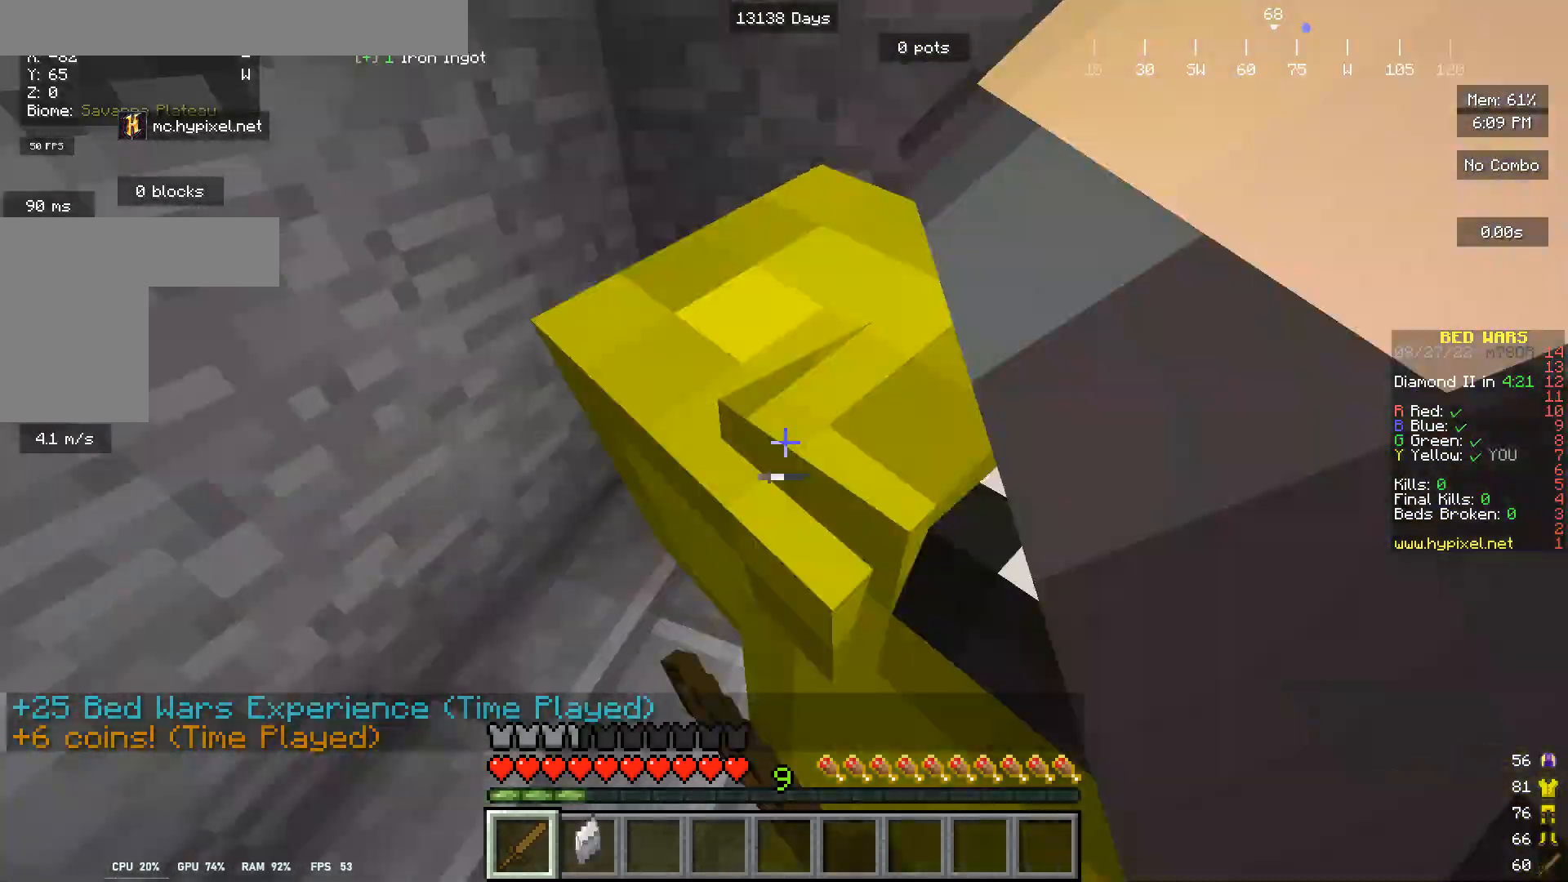
{"keys": ["w"], "mouse": ["left"], "events": [[67, "mouse_left", "up"], [267, "mouse_left", "down"], [400, "mouse_left", "up"], [500, "mouse_left", "down"]]}
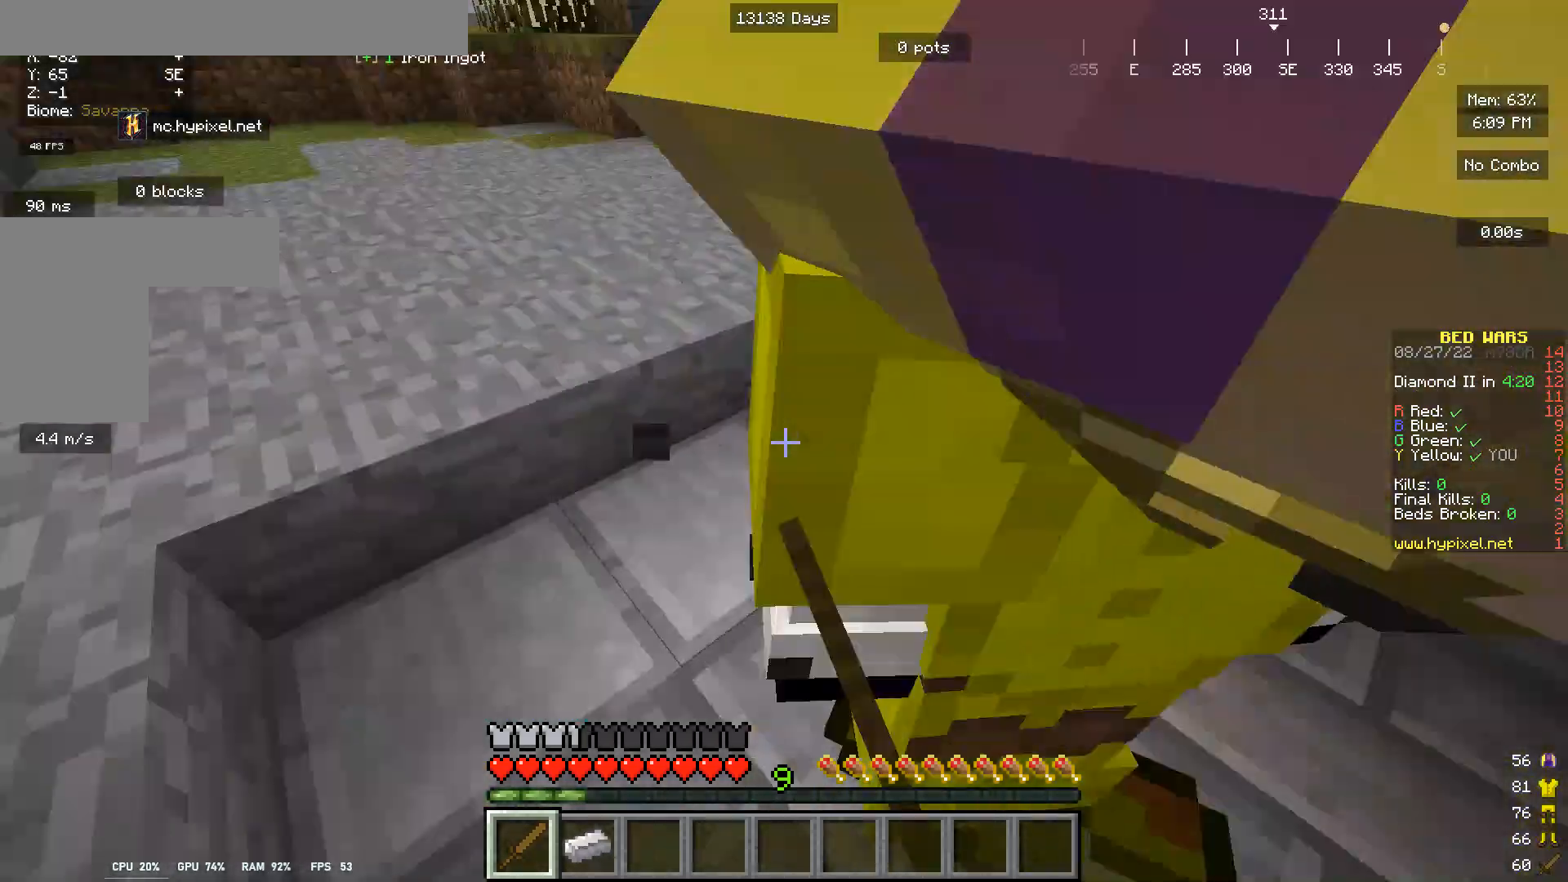
{"keys": ["d", "s"], "mouse": [], "events": [[133, "mouse_left", "up"], [400, "d", "down"], [400, "w", "up"], [500, "s", "down"]]}
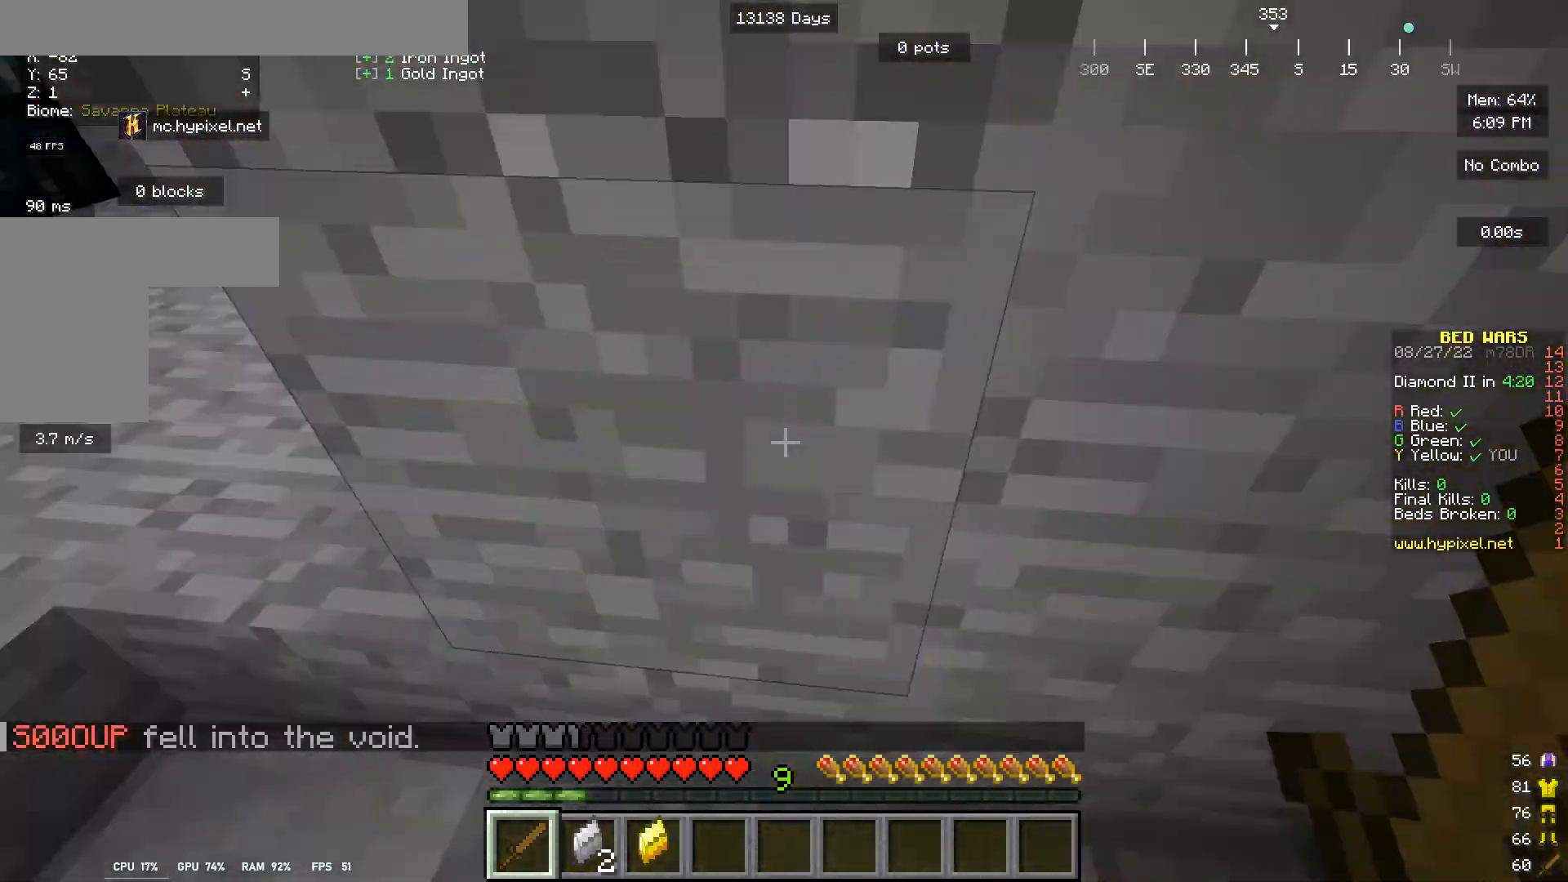
{"keys": ["a"], "mouse": [], "events": [[100, "a", "down"], [233, "s", "up"], [267, "a", "up"], [367, "a", "down"], [400, "d", "up"]]}
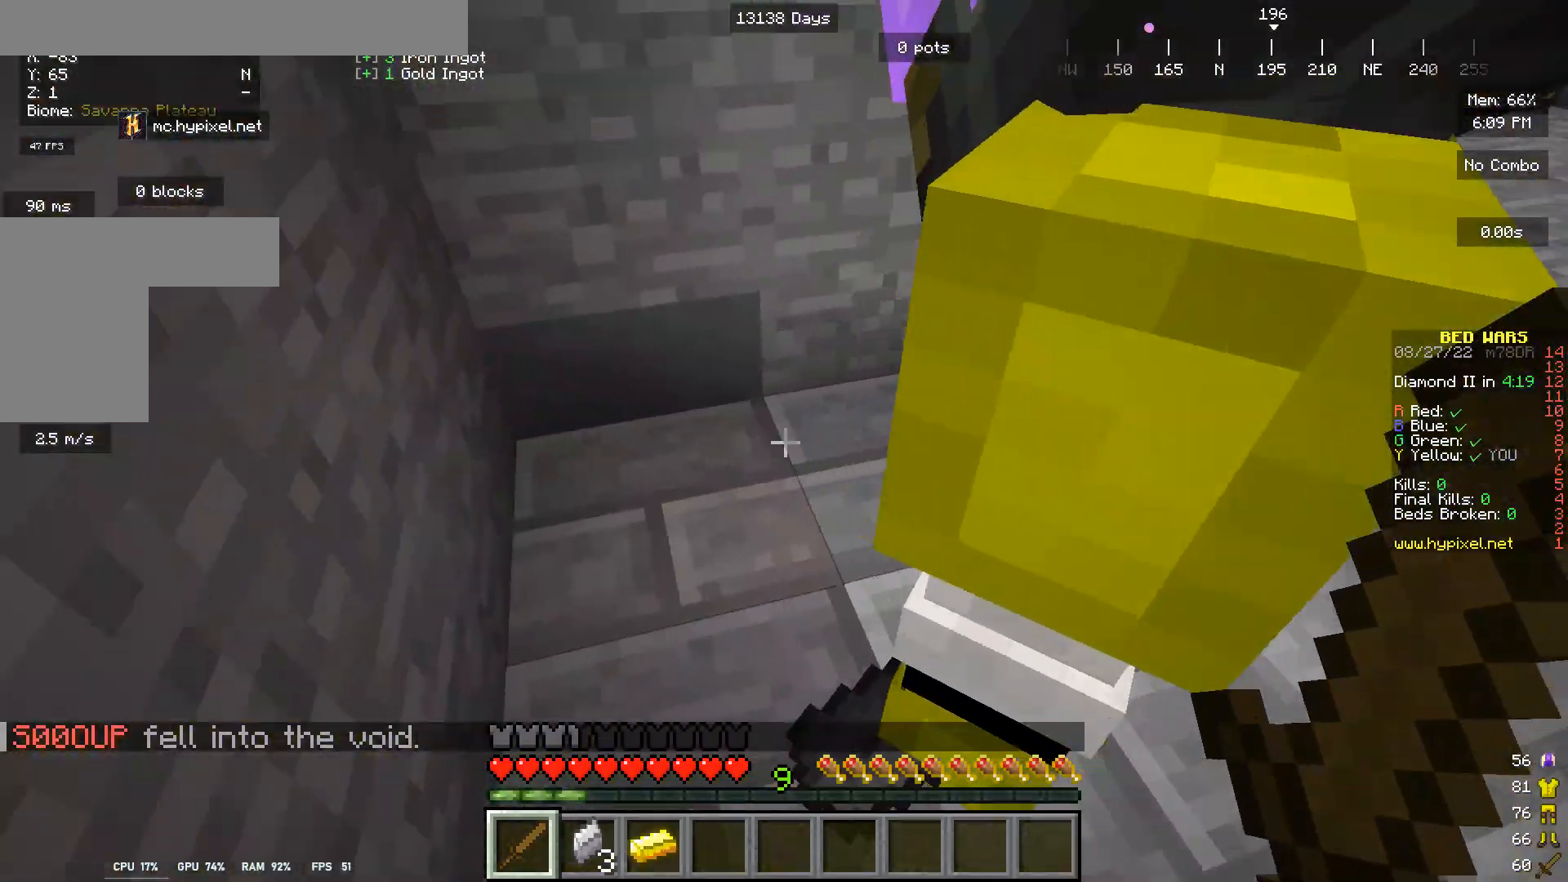
{"keys": ["a", "w"], "mouse": []}
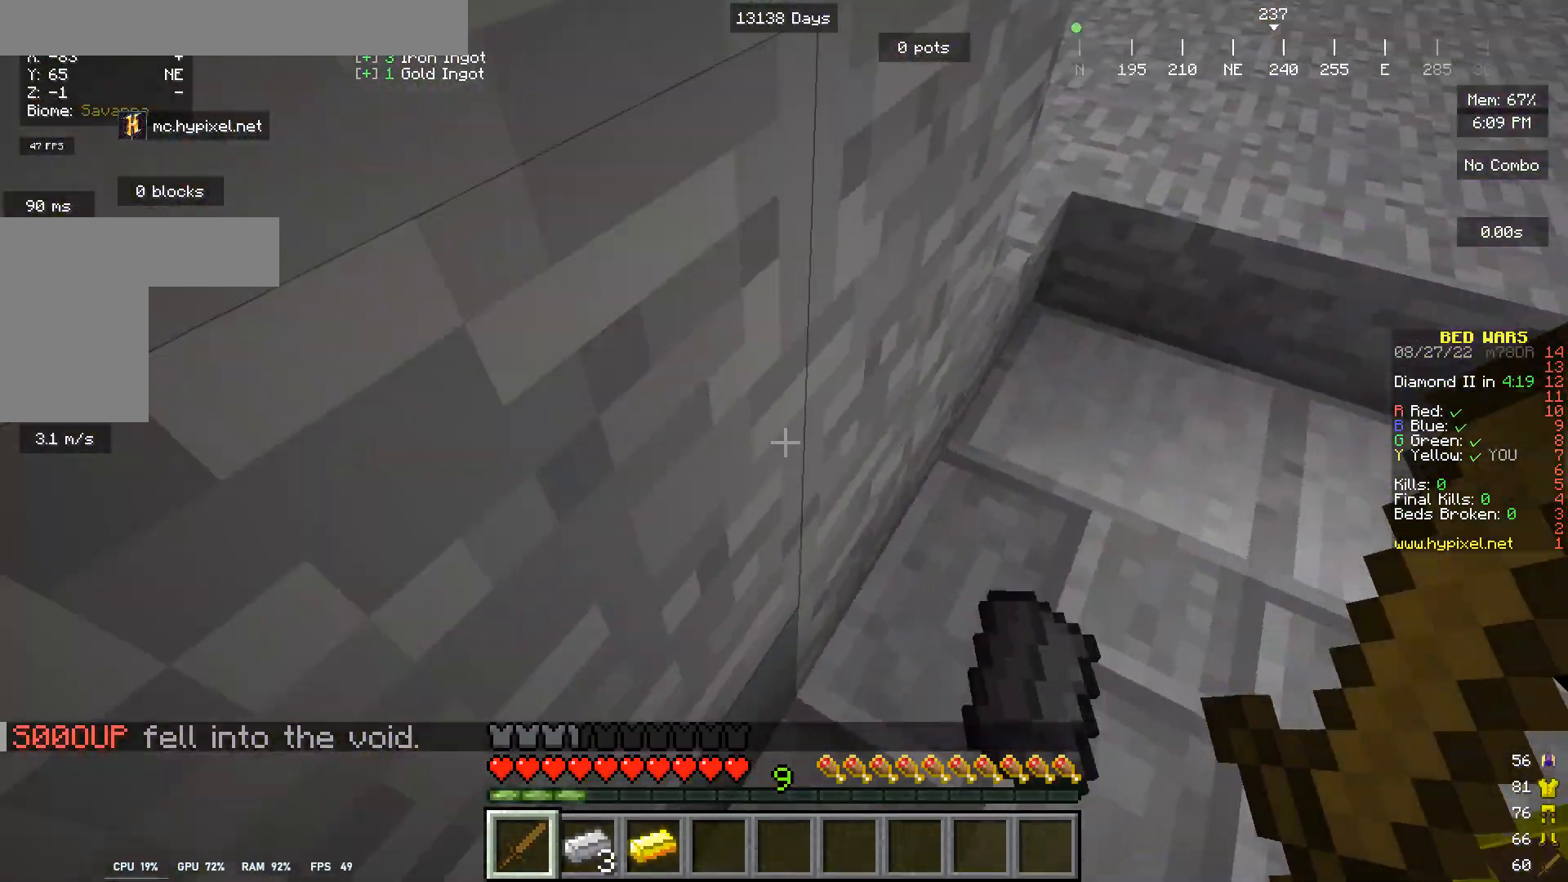
{"keys": ["d"], "mouse": [], "events": [[100, "d", "down"], [100, "w", "up"], [133, "a", "up"], [333, "a", "down"], [333, "d", "up"], [333, "s", "down"], [433, "d", "down"], [500, "a", "up"], [500, "s", "up"]]}
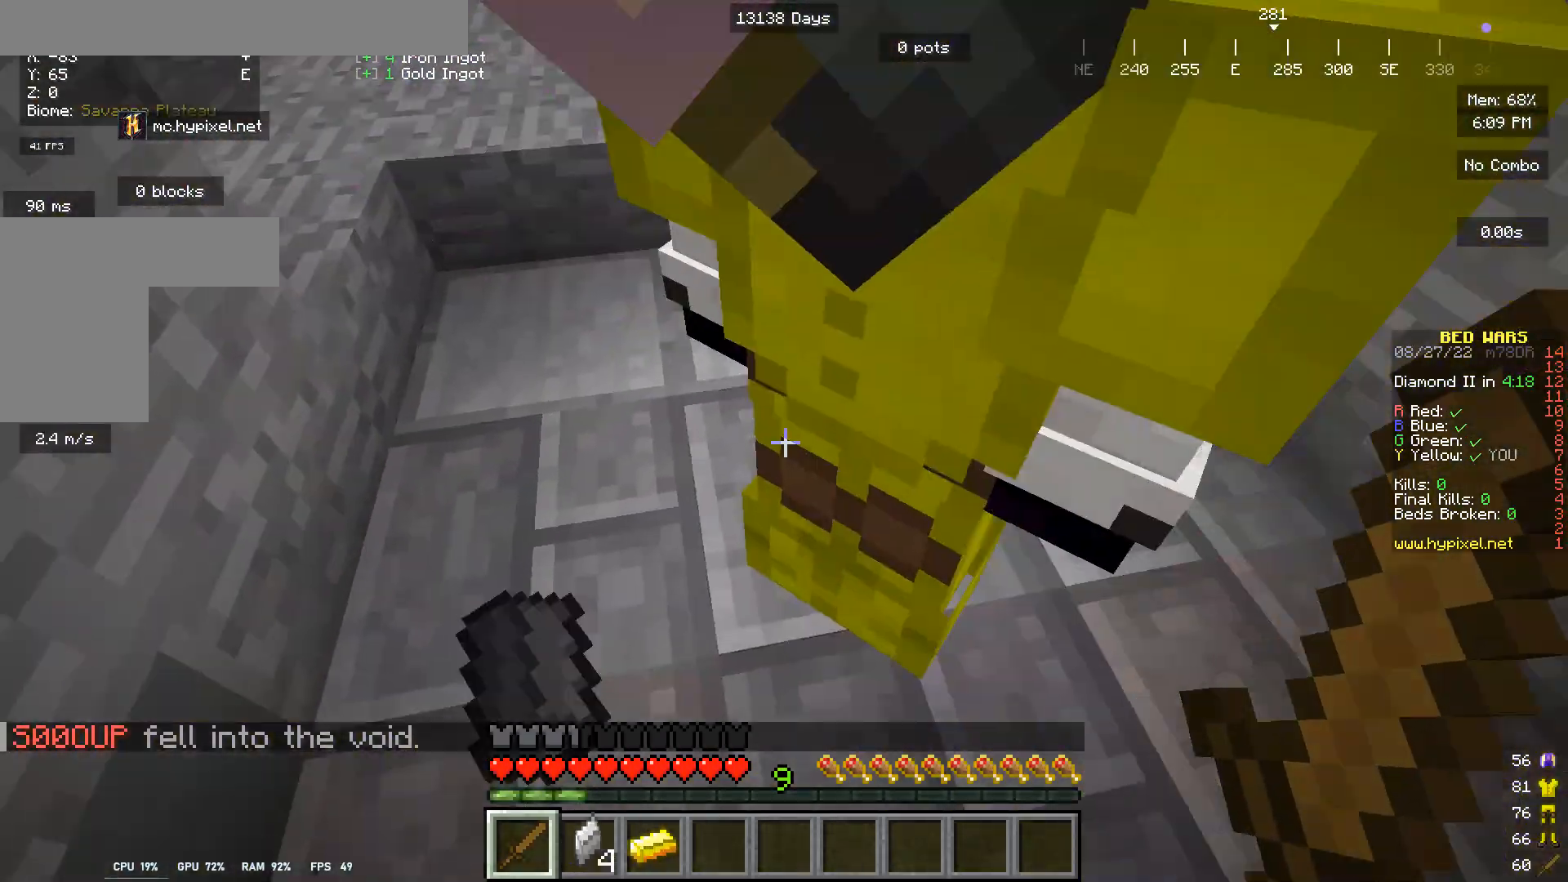
{"keys": ["w"], "mouse": [], "events": [[33, "w", "down"], [233, "d", "up"]]}
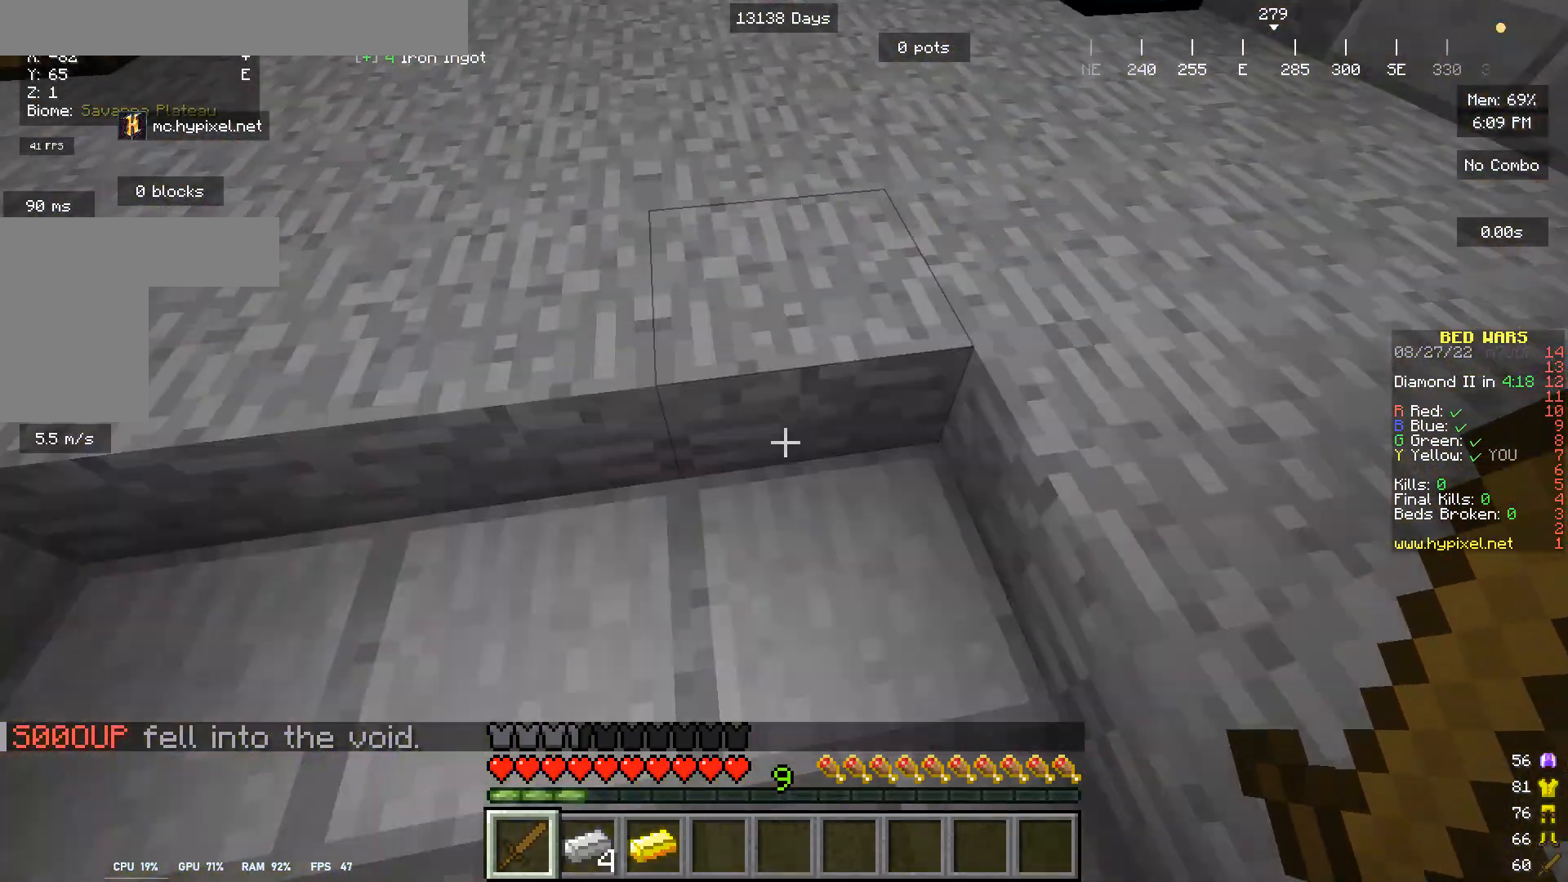
{"keys": ["s"], "mouse": [], "events": [[67, "w", "up"], [167, "a", "down"], [400, "s", "down"], [467, "a", "up"]]}
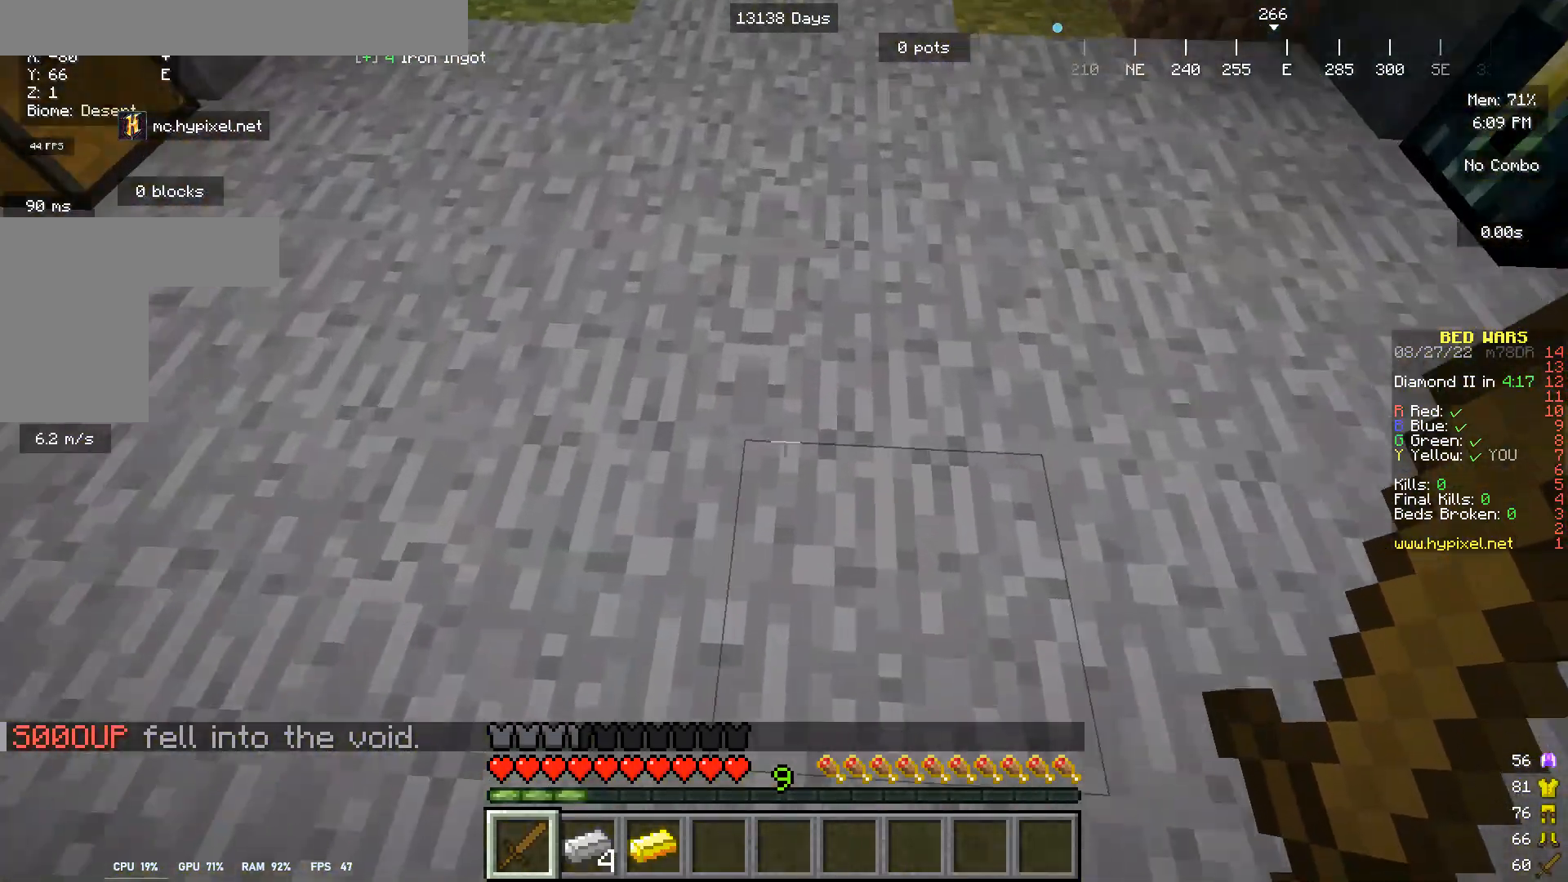
{"keys": ["a", "s"], "mouse": [], "events": [[100, "a", "down"]]}
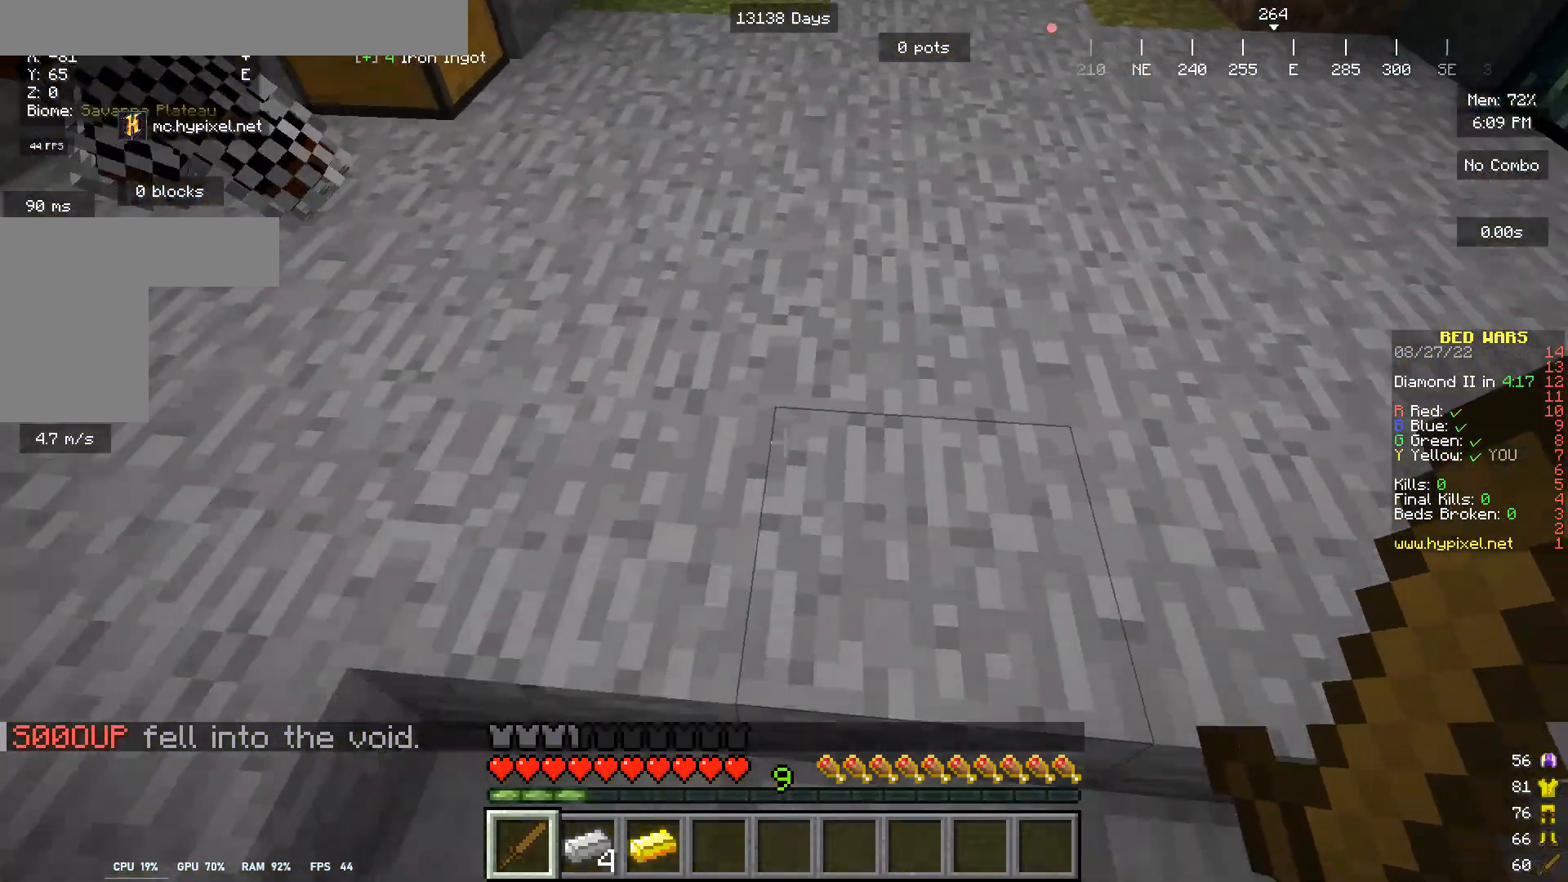
{"keys": ["d", "s"], "mouse": [], "events": [[67, "a", "up"], [400, "d", "down"]]}
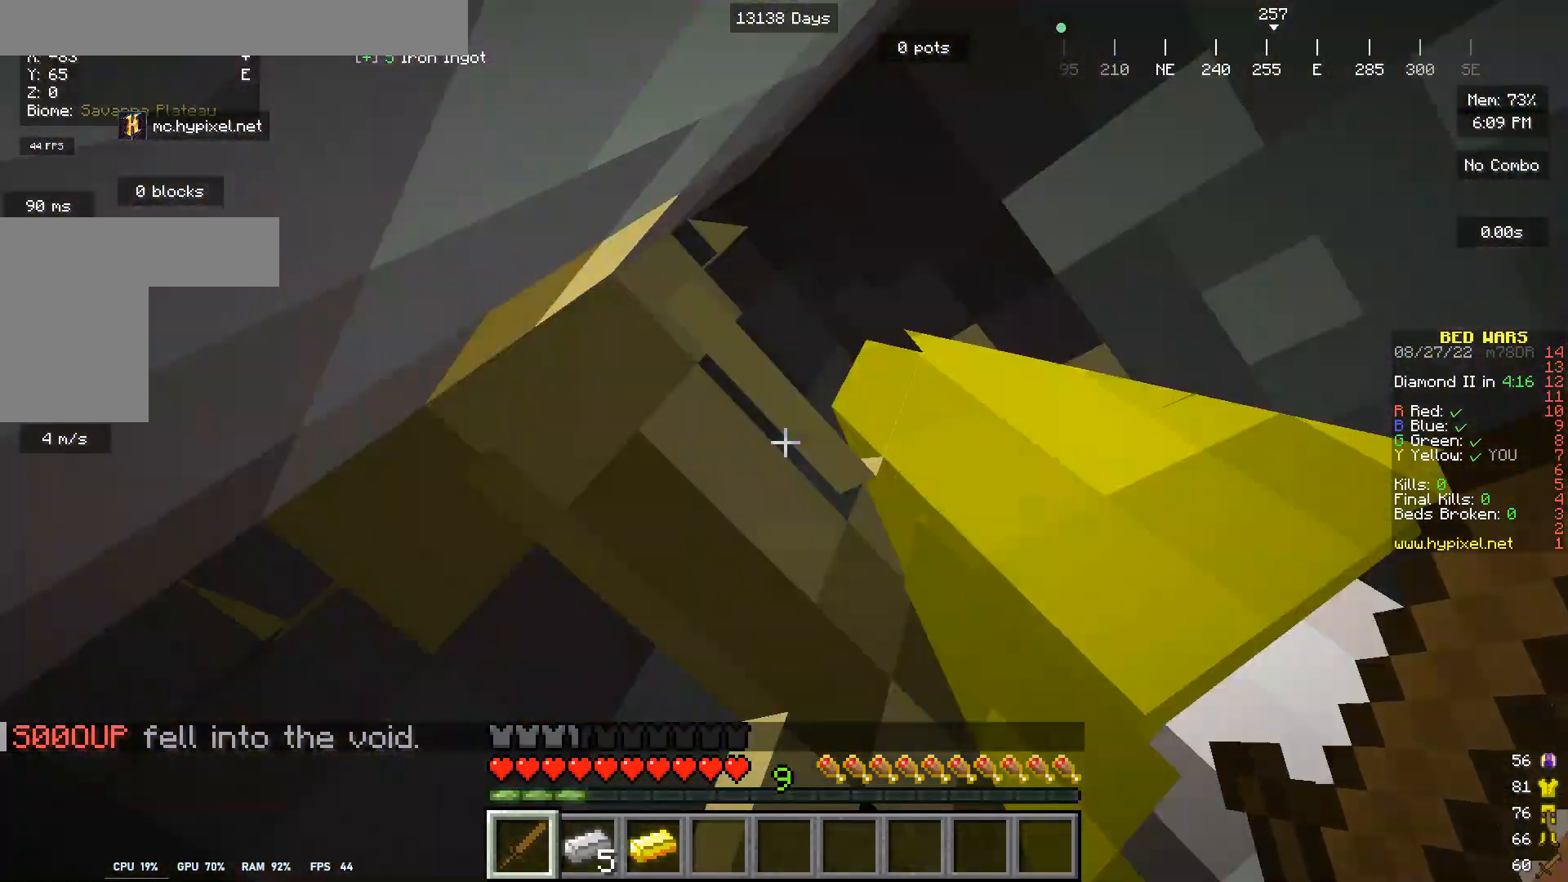
{"keys": [], "mouse": [], "events": [[67, "s", "up"], [233, "w", "down"], [467, "d", "up"], [467, "w", "up"]]}
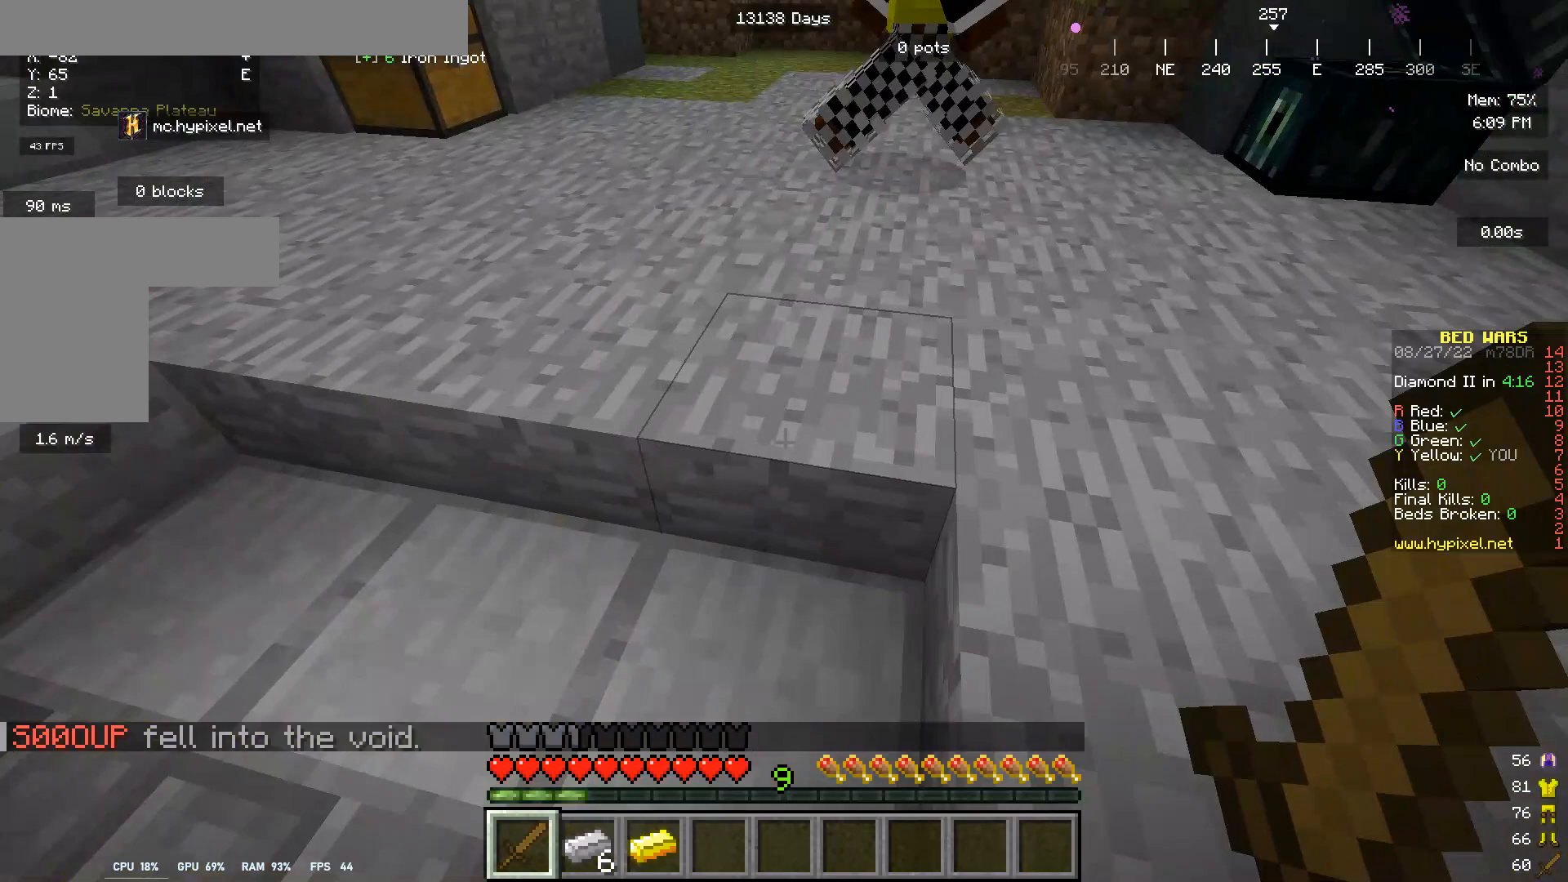
{"keys": [], "mouse": [], "events": [[100, "a", "down"], [233, "w", "down"], [400, "w", "up"], [433, "a", "up"]]}
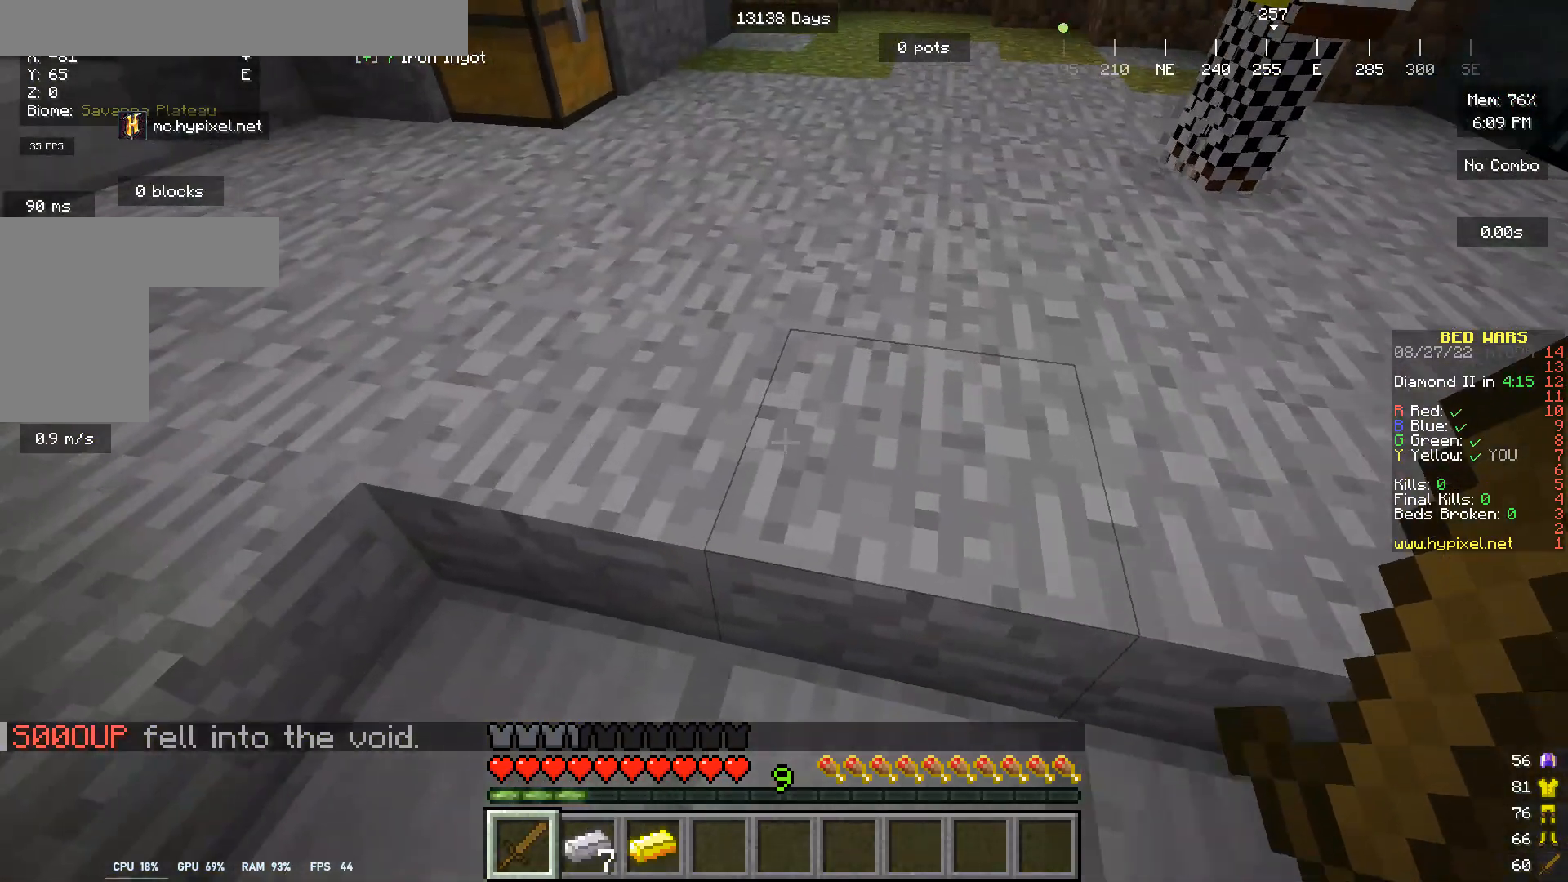
{"keys": [], "mouse": [], "events": [[100, "a", "down"], [233, "d", "down"], [300, "a", "up"], [433, "d", "up"]]}
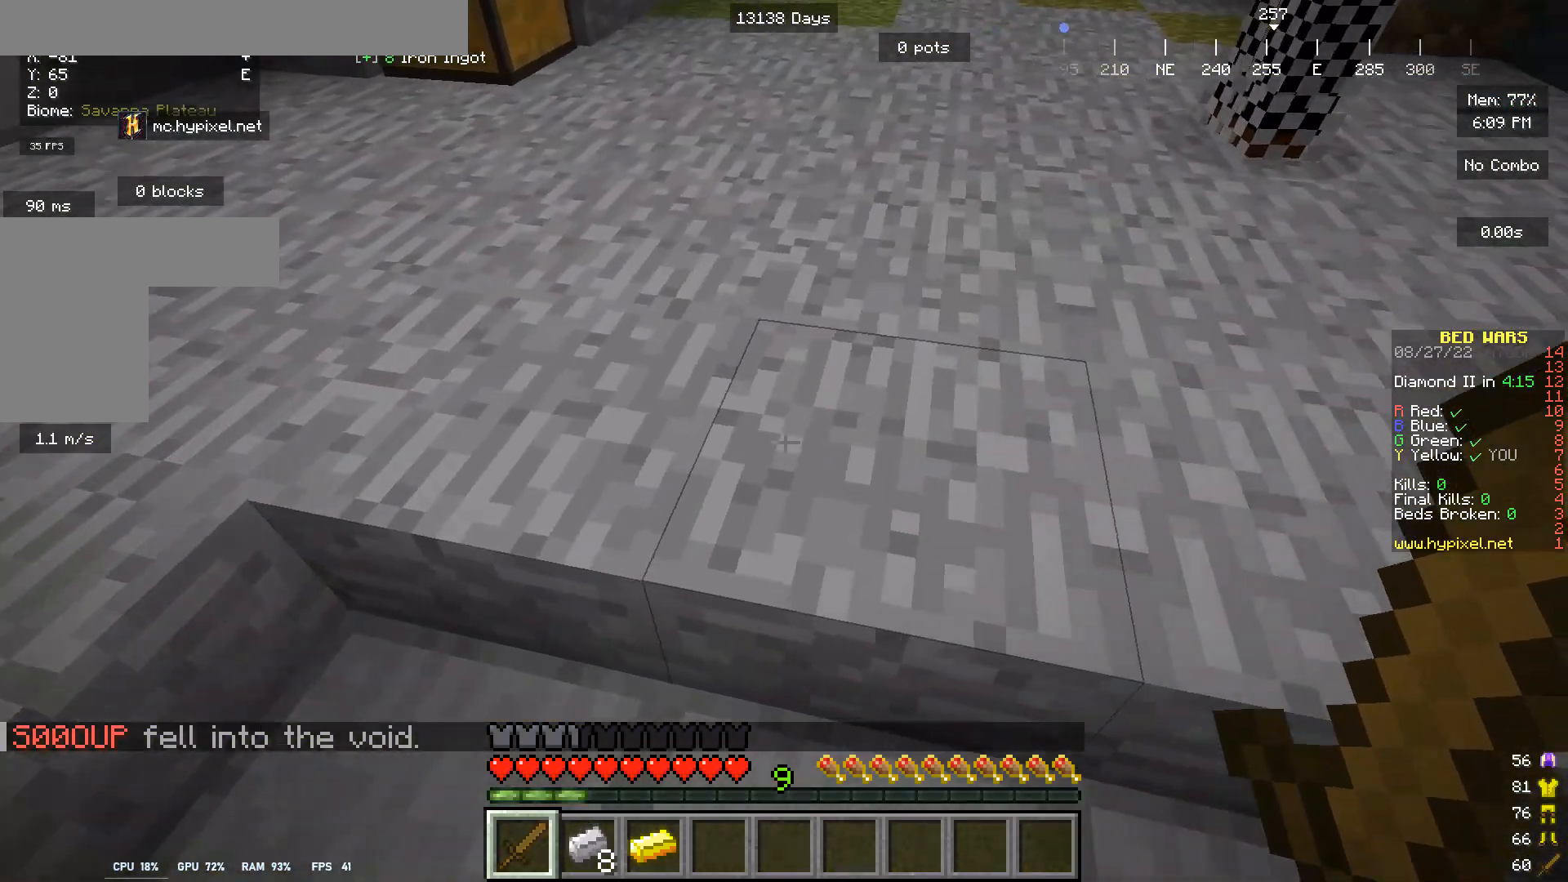
{"keys": ["d", "s"], "mouse": [], "events": [[100, "s", "down"], [133, "a", "down"], [333, "s", "up"], [433, "a", "up"], [433, "s", "down"], [467, "d", "down"]]}
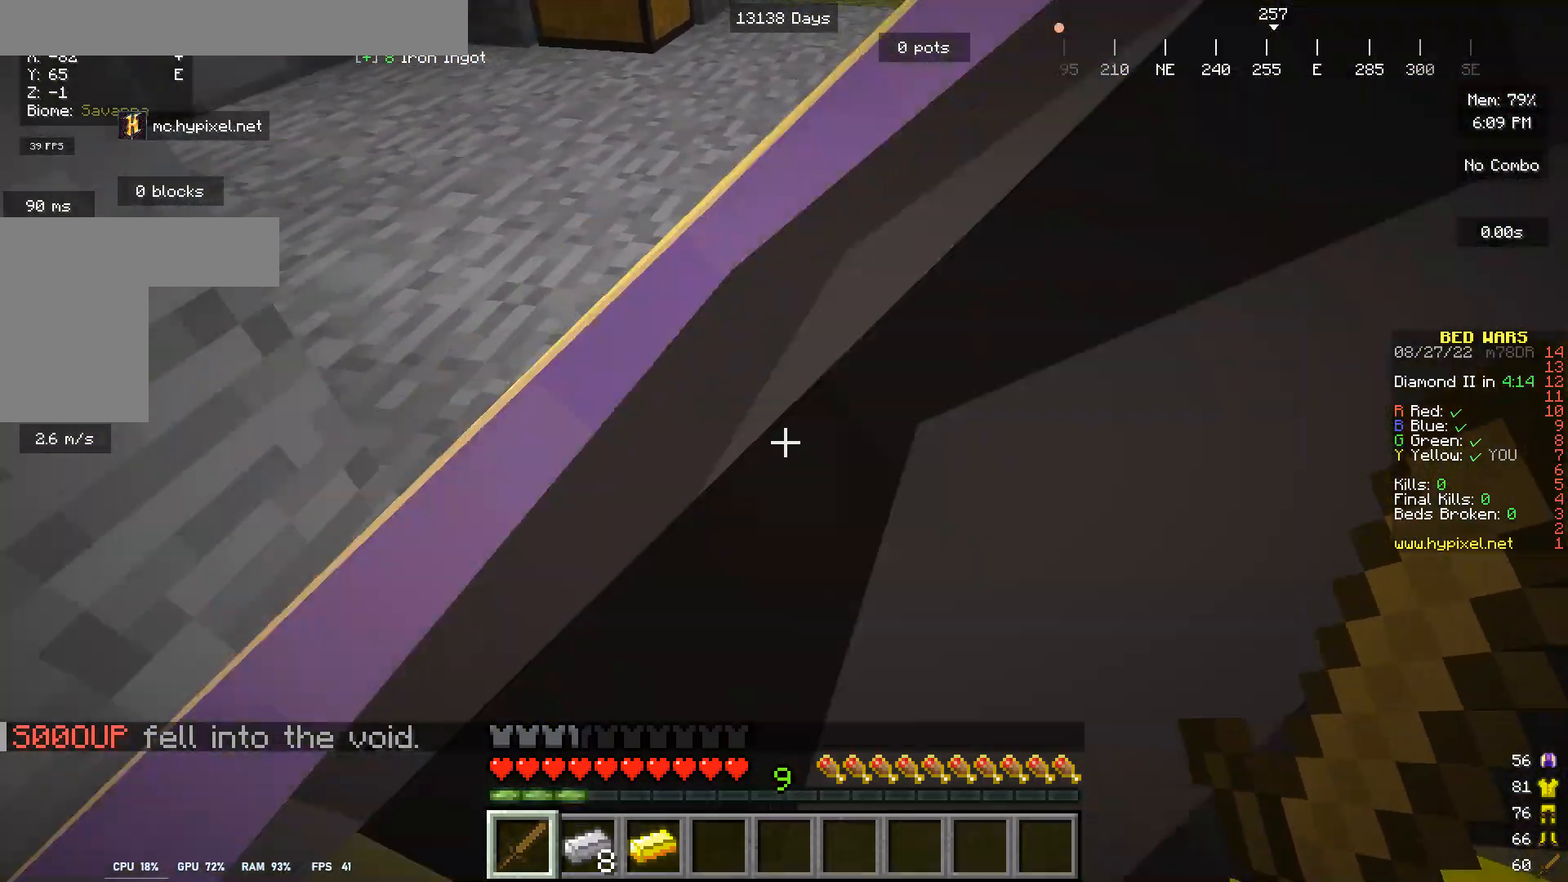
{"keys": ["d", "s"], "mouse": [], "events": [[67, "s", "up"], [133, "a", "down"], [300, "d", "up"], [367, "a", "up"], [367, "s", "down"], [433, "d", "down"]]}
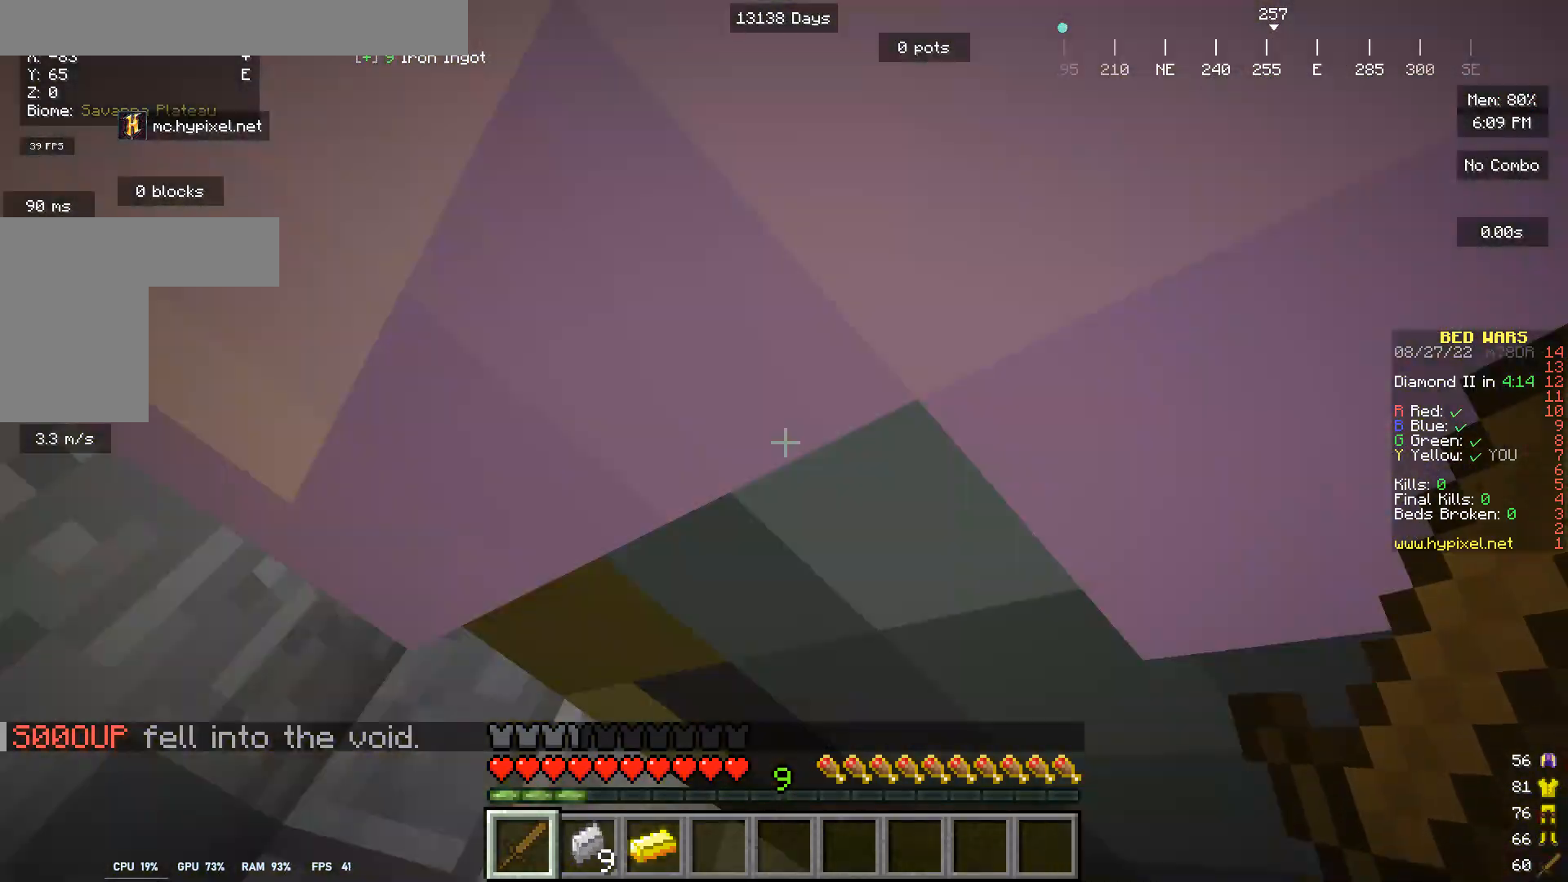
{"keys": ["a", "d"], "mouse": ["left"], "events": [[100, "s", "up"], [133, "w", "down"], [200, "mouse_left", "down"], [200, "w", "up"], [233, "d", "up"], [300, "a", "down"], [300, "s", "down"], [400, "mouse_left", "up"], [467, "d", "down"], [467, "mouse_left", "down"], [467, "s", "up"]]}